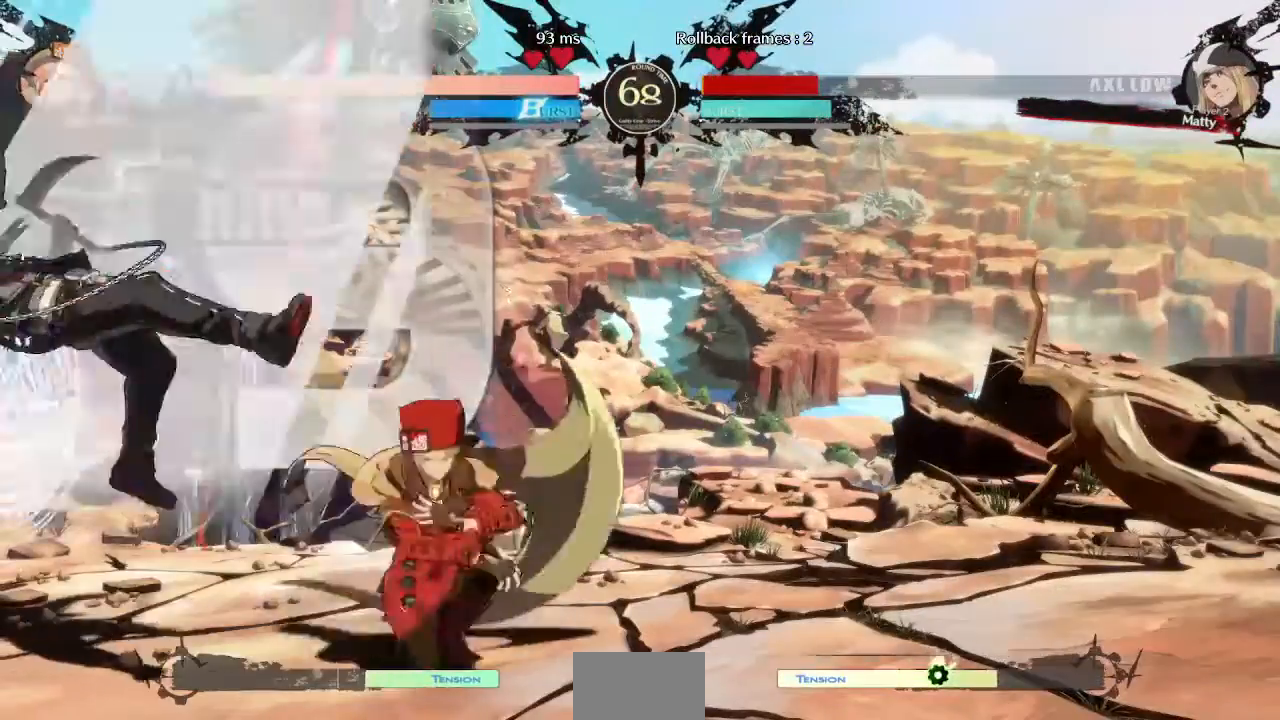
Gameplay with a controller (arcade stick); each line is a JSON object with the inputs held at the frame after it (dt_ms = milliseconds from this image to that frame). "events" lists button and stick changes between this image and that frame as [ms after this image, input, new state], when the widget could be followed in between. Not read: L3 R3 SELECT START.
{"dt_ms": 480, "buttons": []}
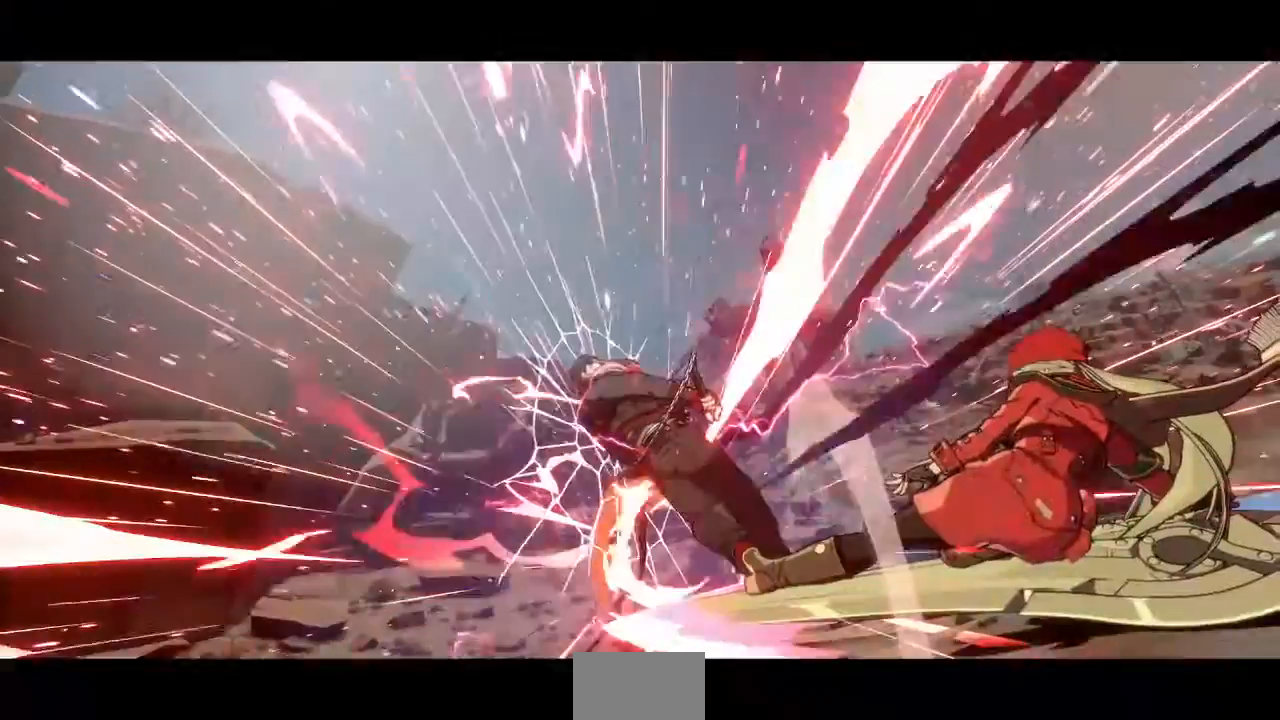
{"dt_ms": 520, "buttons": [], "events": []}
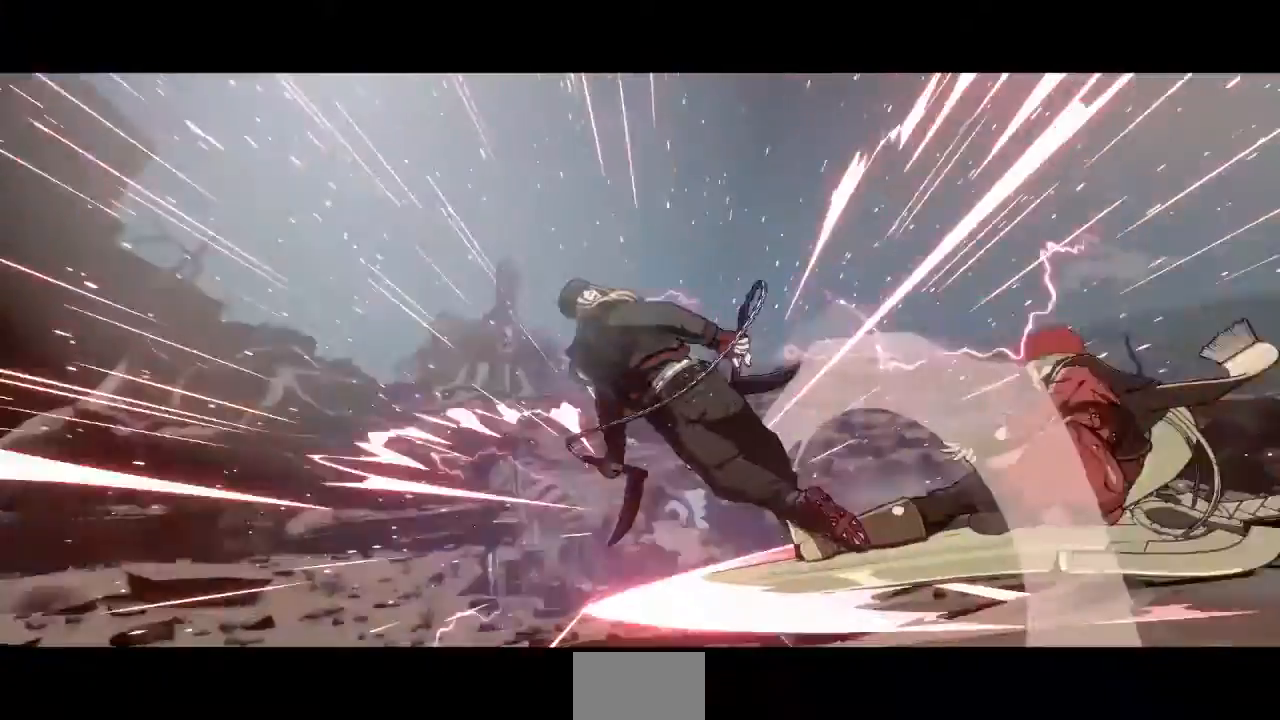
{"dt_ms": 480, "buttons": [], "events": []}
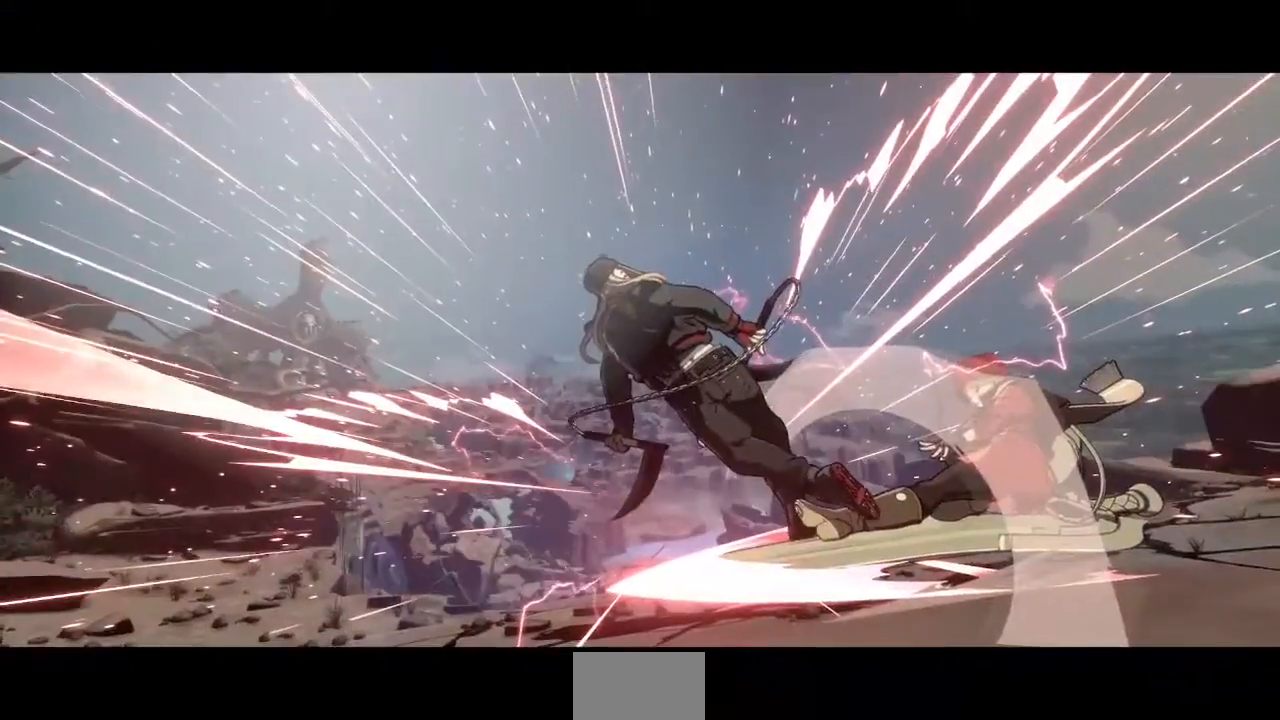
{"dt_ms": 520, "buttons": [], "events": []}
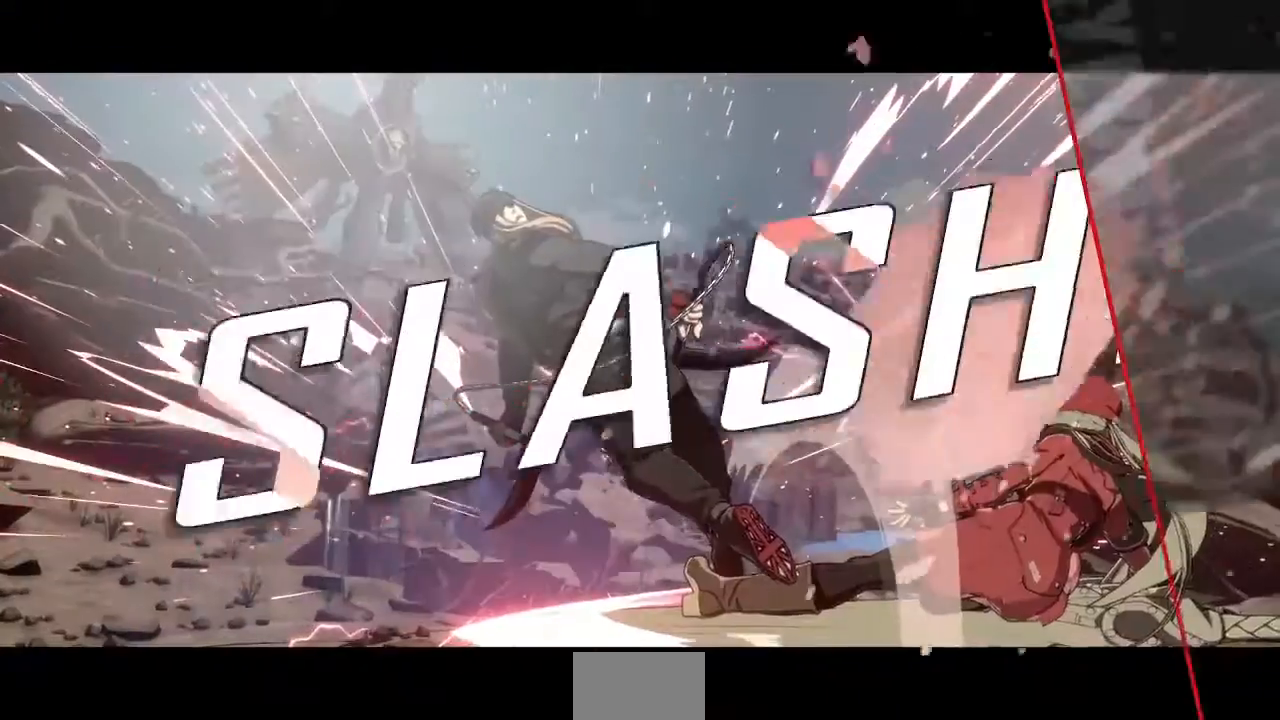
{"dt_ms": 480, "buttons": [], "events": []}
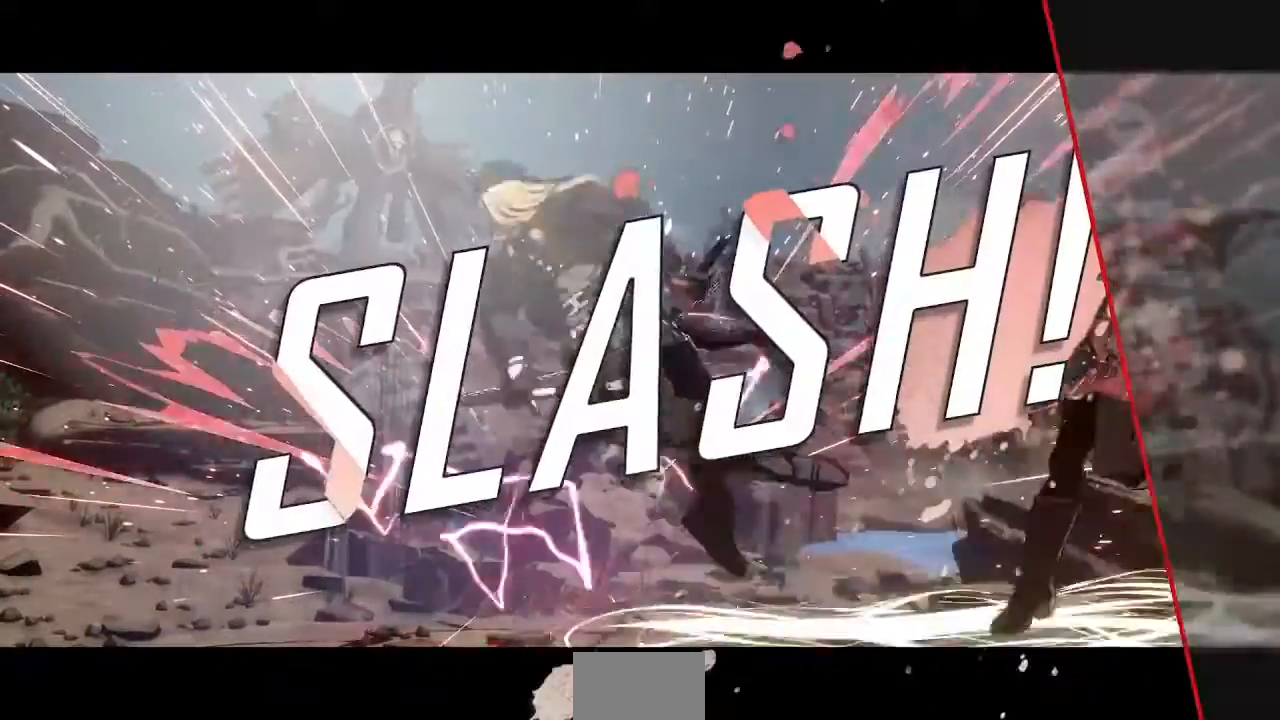
{"dt_ms": 520, "buttons": []}
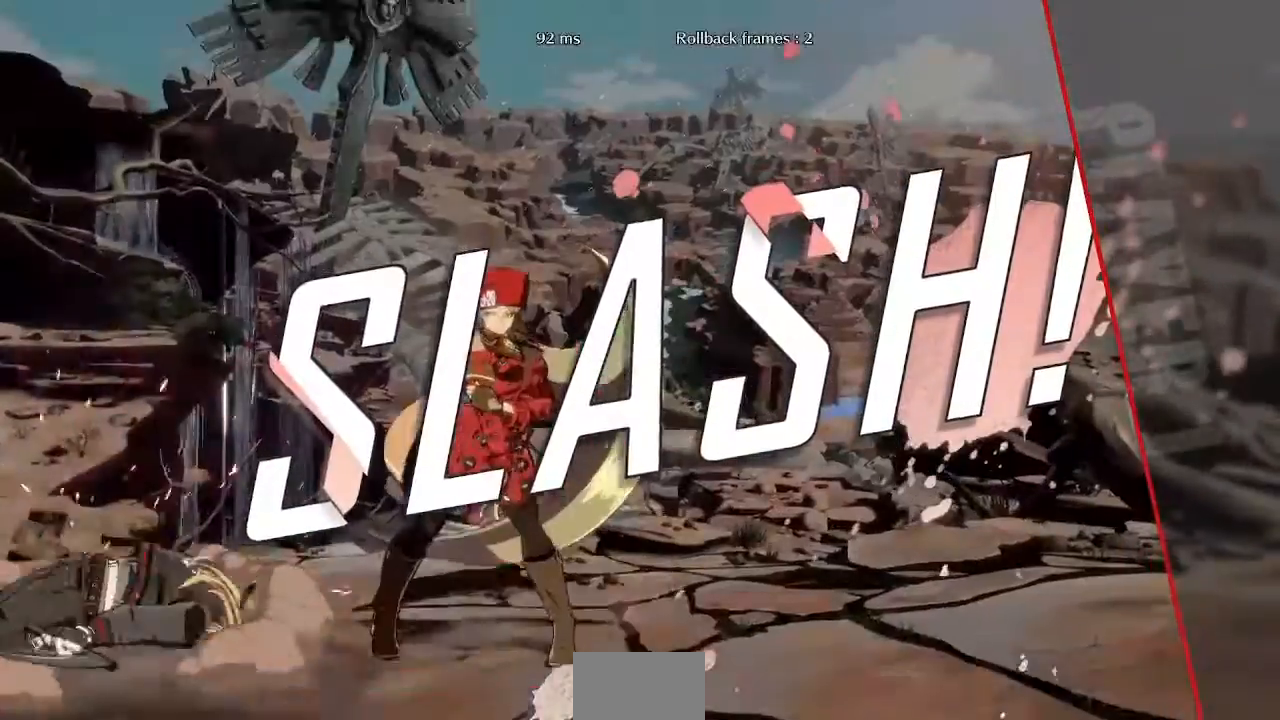
{"dt_ms": 480, "buttons": []}
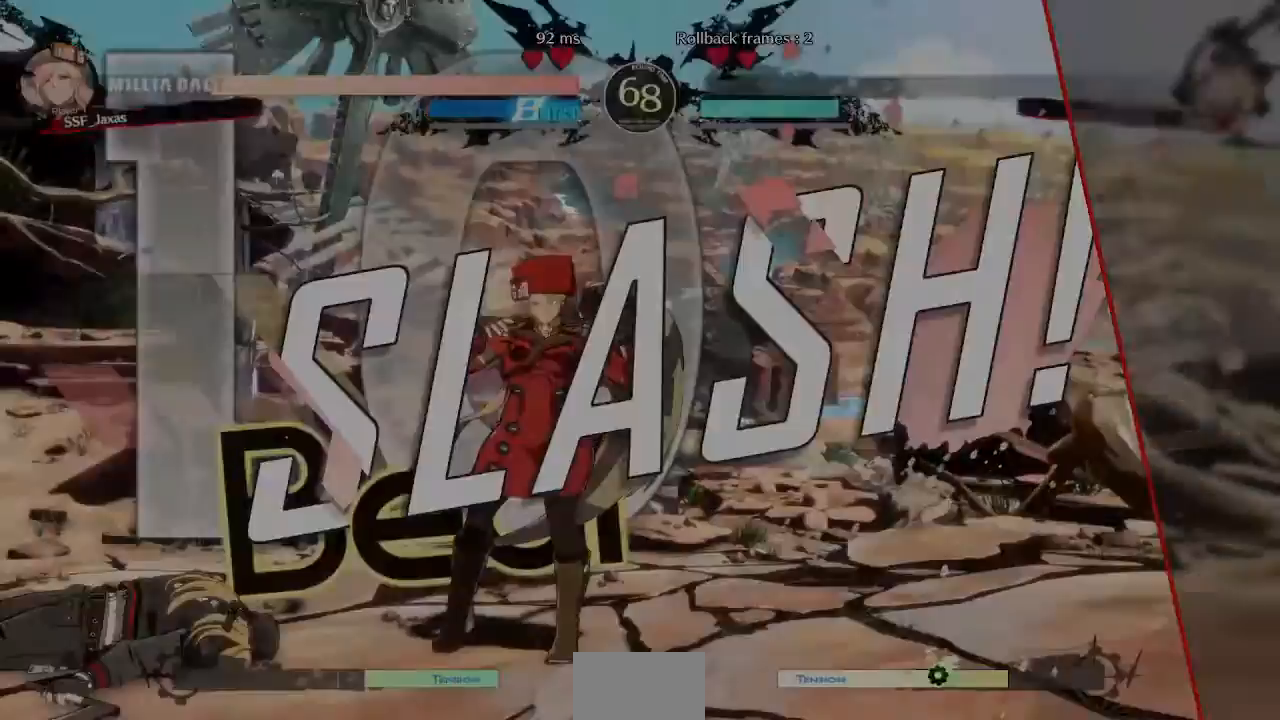
{"dt_ms": 520, "buttons": [], "events": []}
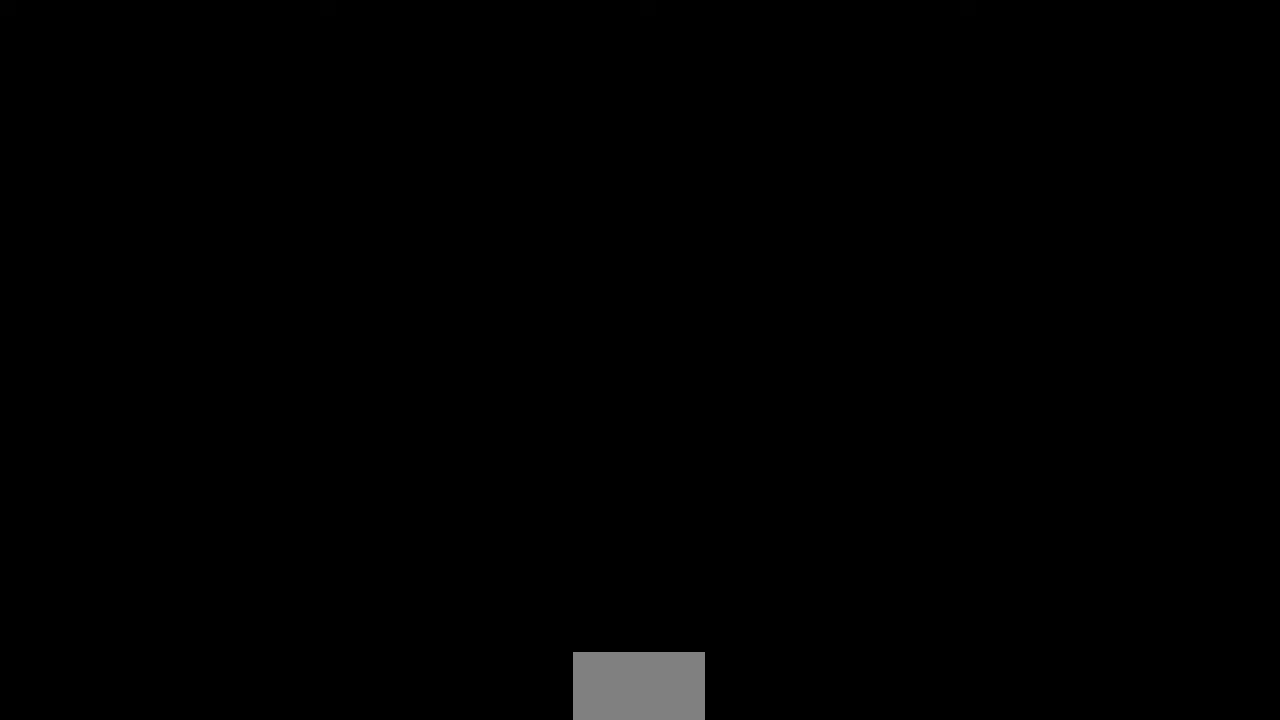
{"dt_ms": 1000, "buttons": ["DPAD_RIGHT"]}
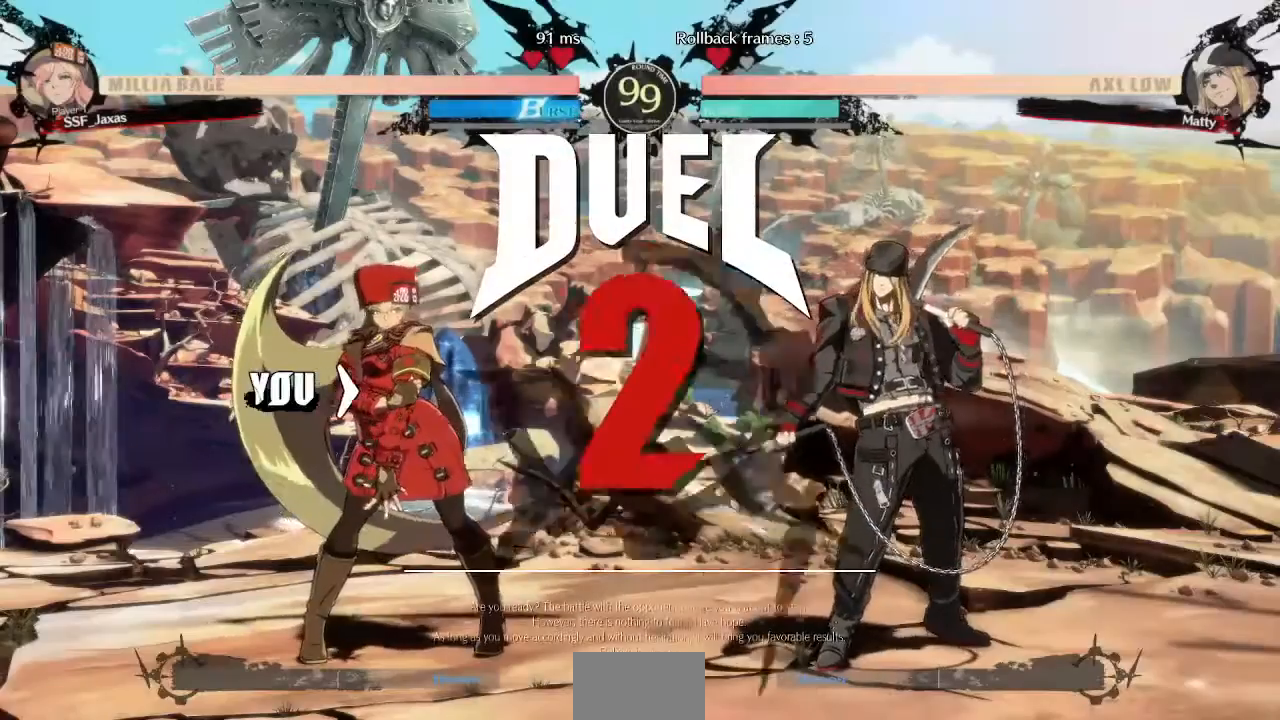
{"dt_ms": 480, "buttons": ["DPAD_DOWN", "DPAD_LEFT"], "events": [[40, "DPAD_DOWN", "down"], [40, "DPAD_RIGHT", "up"], [120, "DPAD_LEFT", "down"], [240, "DPAD_LEFT", "up"], [280, "DPAD_RIGHT", "down"], [320, "DPAD_DOWN", "up"], [440, "DPAD_DOWN", "down"], [440, "DPAD_RIGHT", "up"], [480, "DPAD_LEFT", "down"]]}
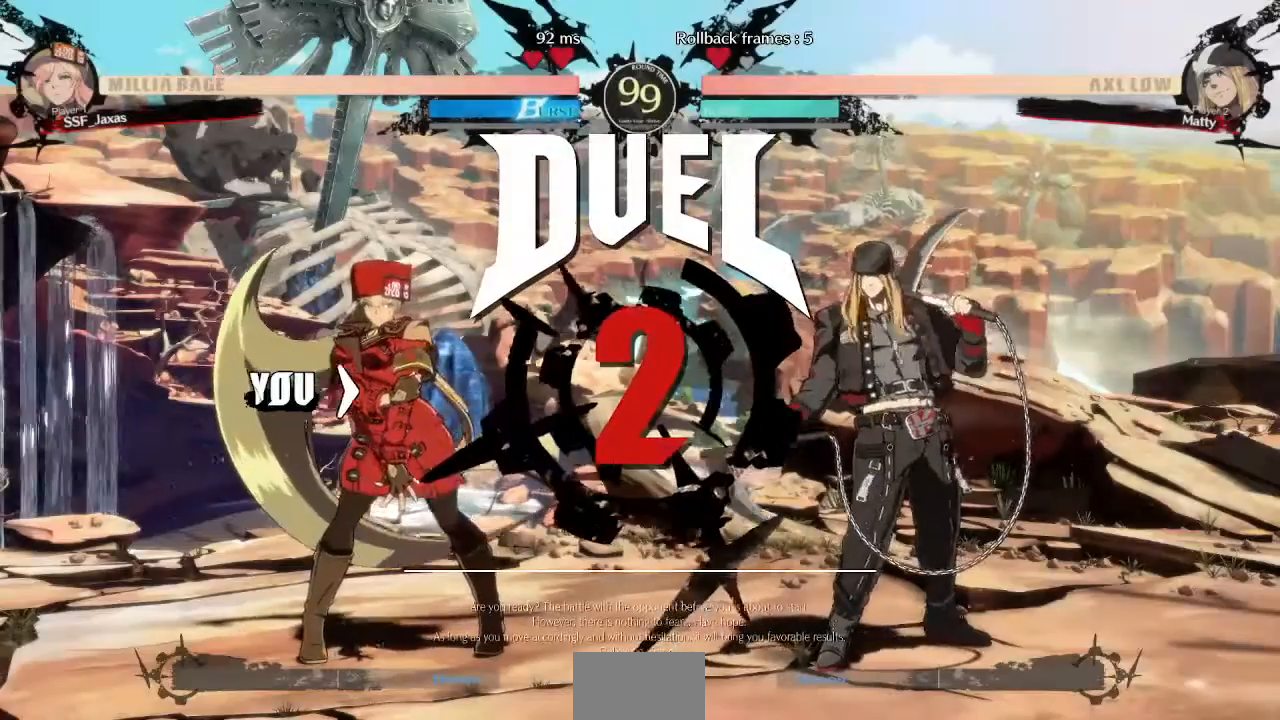
{"dt_ms": 520, "buttons": [], "events": [[40, "DPAD_DOWN", "up"], [40, "DPAD_UP", "down"], [160, "DPAD_LEFT", "up"], [160, "DPAD_RIGHT", "down"], [200, "DPAD_UP", "up"], [320, "DPAD_RIGHT", "up"], [360, "DPAD_LEFT", "down"], [440, "DPAD_LEFT", "up"]]}
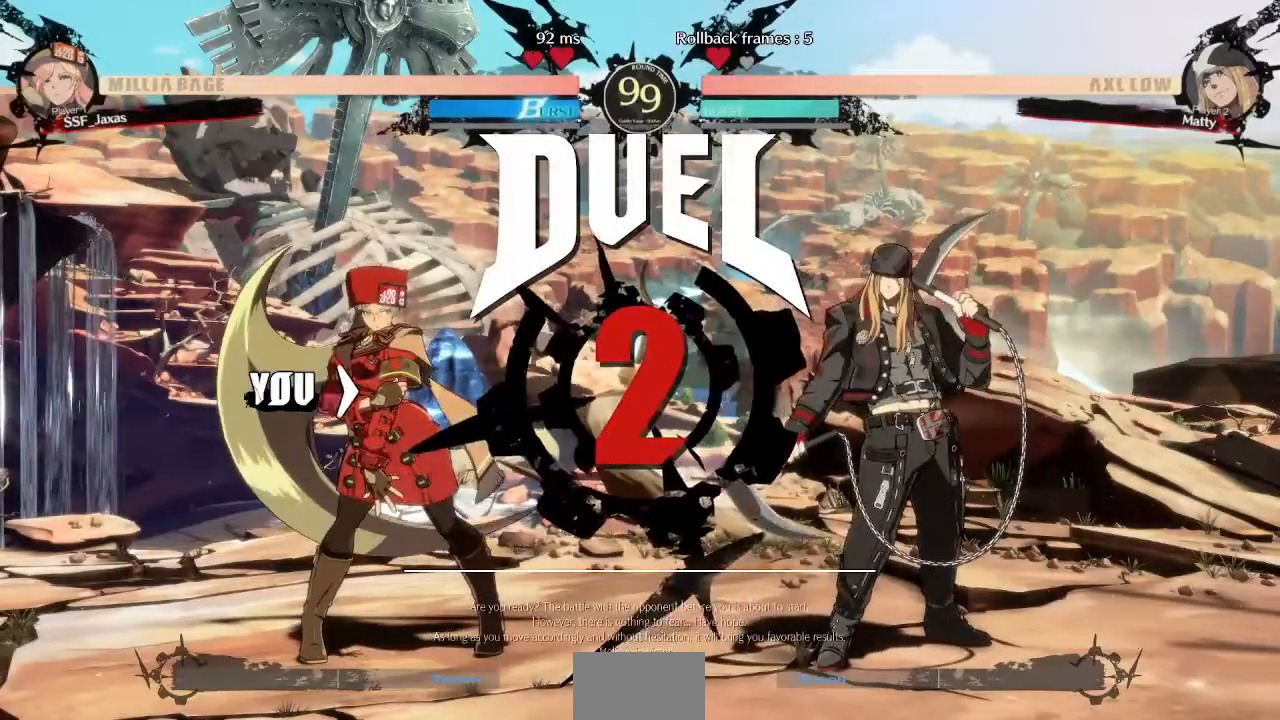
{"dt_ms": 480, "buttons": [], "events": []}
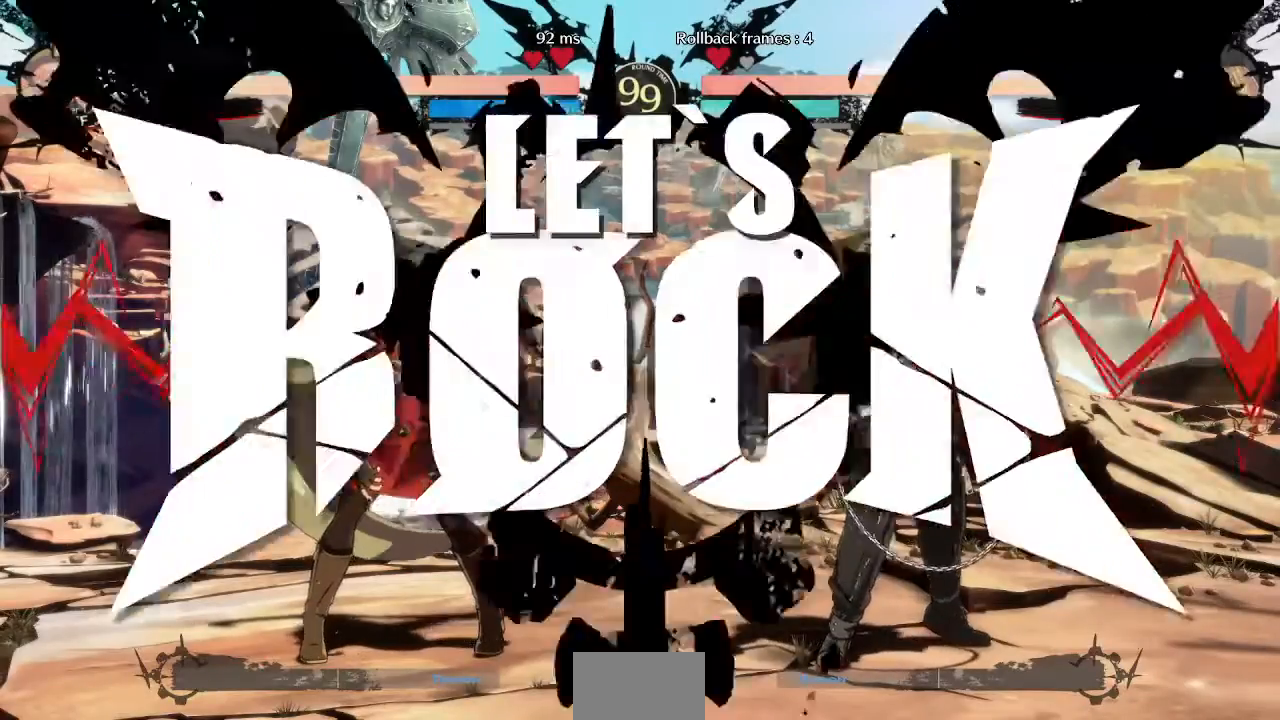
{"dt_ms": 520, "buttons": ["DPAD_DOWN"], "events": [[360, "DPAD_DOWN", "down"]]}
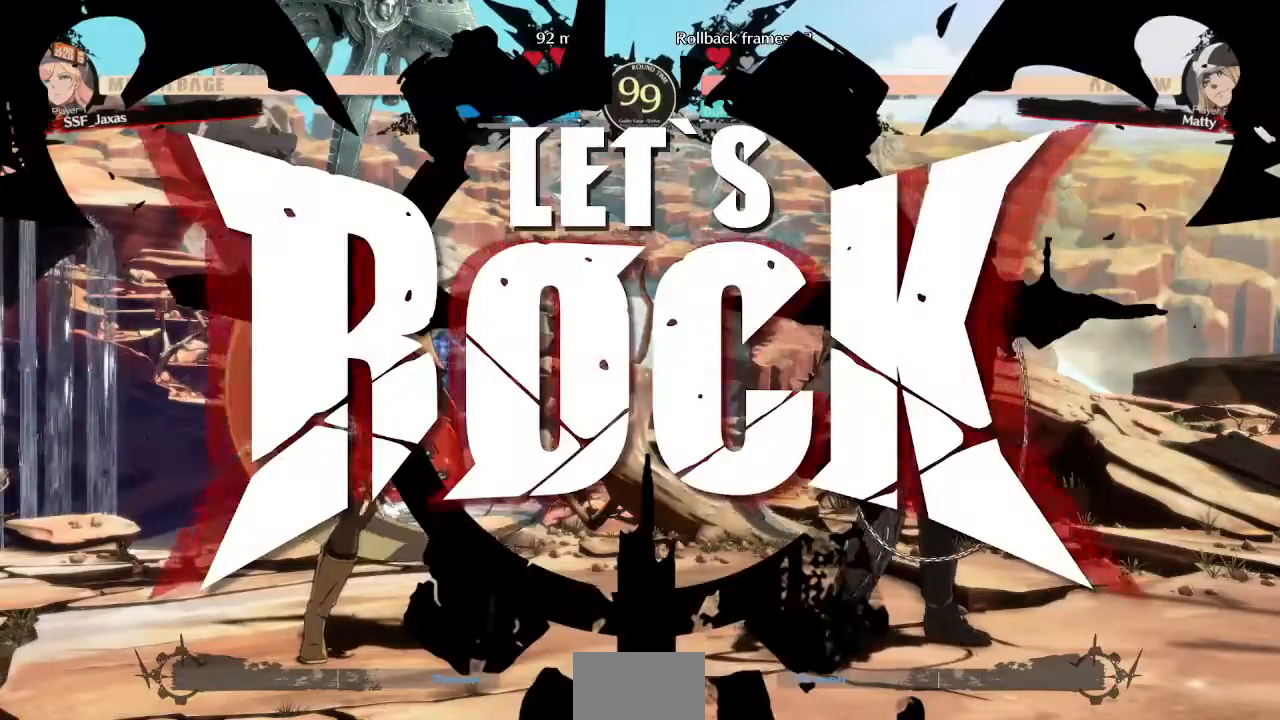
{"dt_ms": 480, "buttons": [], "events": [[120, "TRIANGLE", "down"], [280, "TRIANGLE", "up"], [440, "DPAD_DOWN", "up"]]}